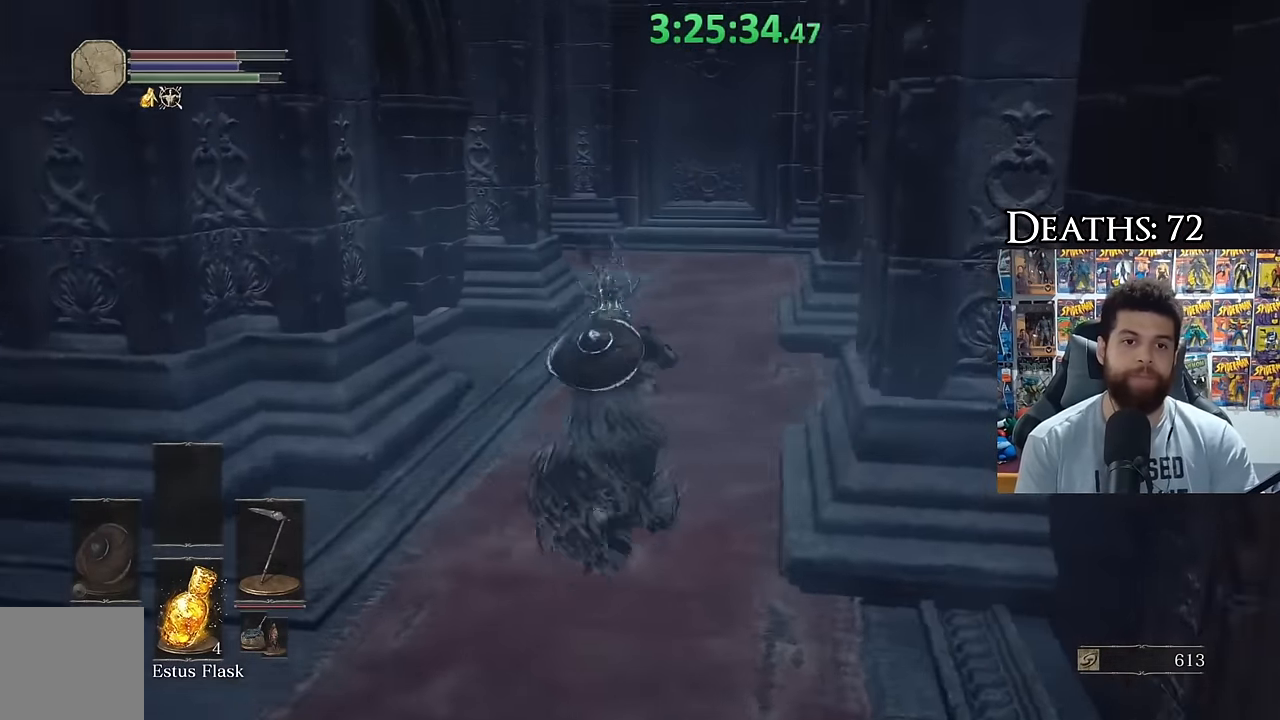
Gameplay with a controller (Xbox layout); each line is a JSON object with the inputs held at the frame after it (dt_ms = milliseconds from this image to that frame). "events" lists button and stick changes between this image and that frame as [ms after this image, input, new state], when the widget could be followed in between.
{"dt_ms": 500, "buttons": ["B"], "left_stick": "up", "right_stick": "center"}
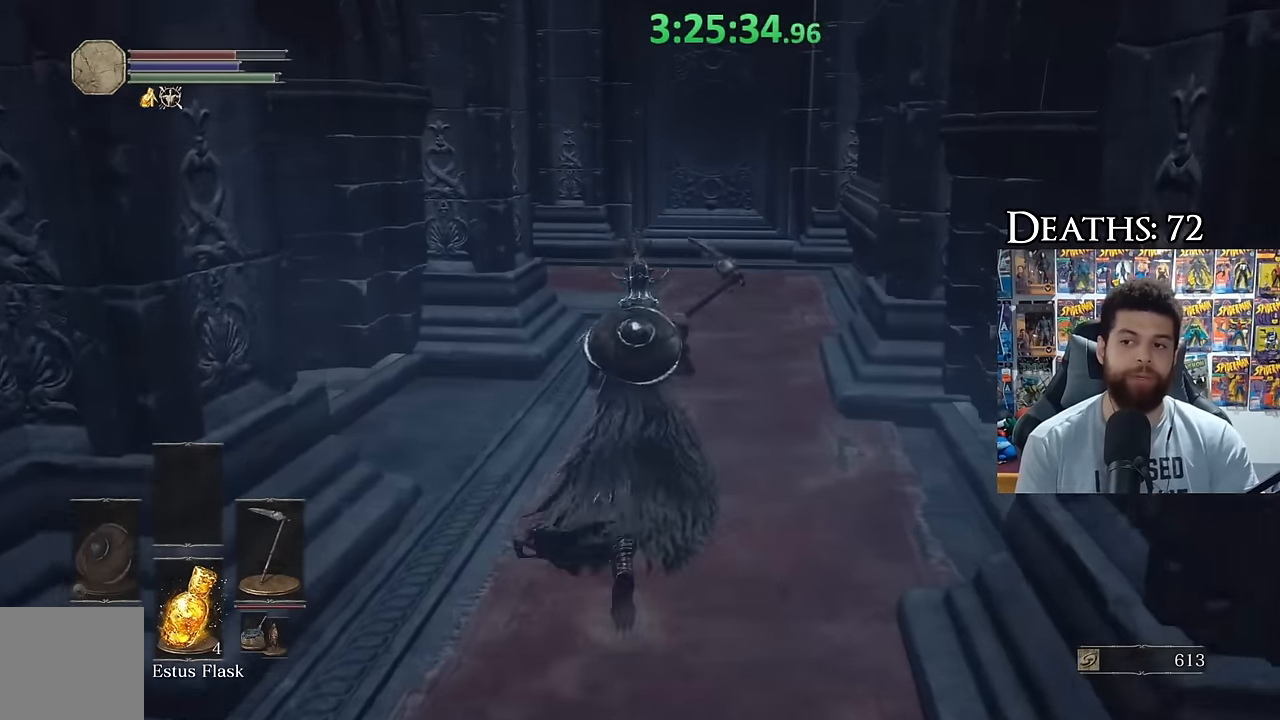
{"dt_ms": 500, "buttons": ["B"], "left_stick": "up", "right_stick": "center"}
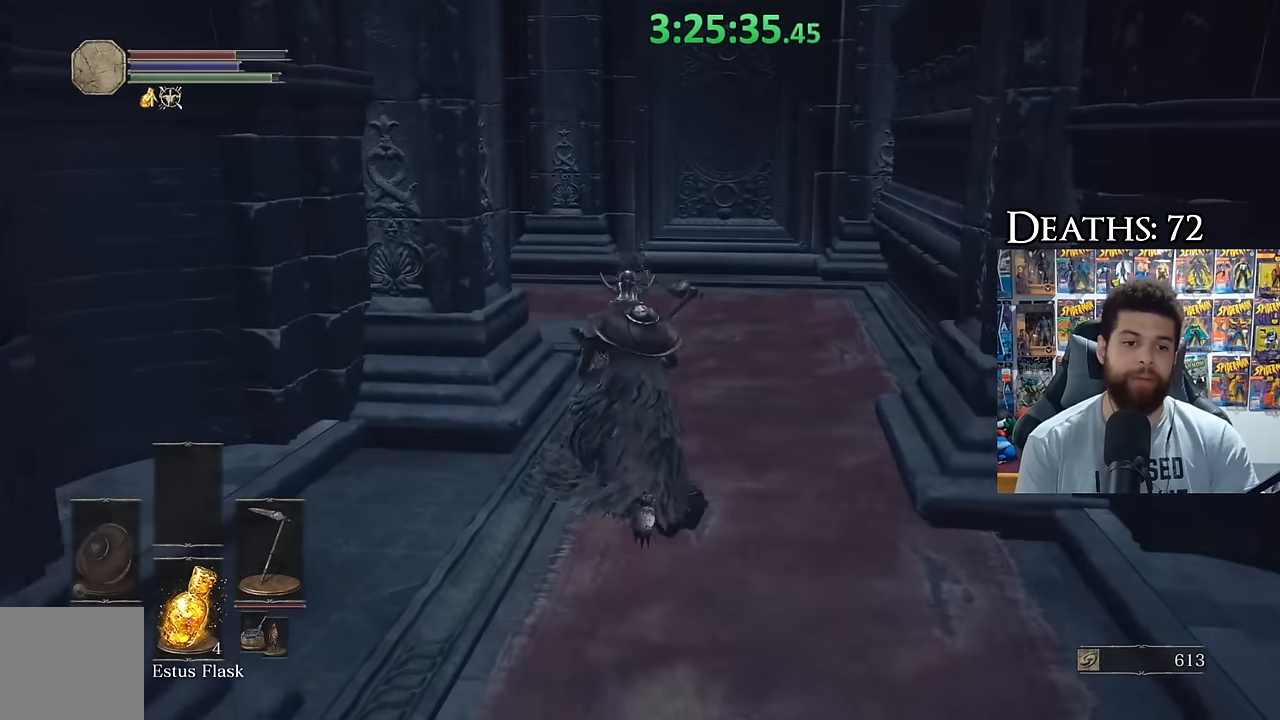
{"dt_ms": 500, "buttons": ["X"], "left_stick": "center", "right_stick": "center", "events": [[33, "B", "up"], [183, "right_stick", "left"], [316, "right_stick", "center"], [433, "X", "down"], [466, "left_stick", "center"]]}
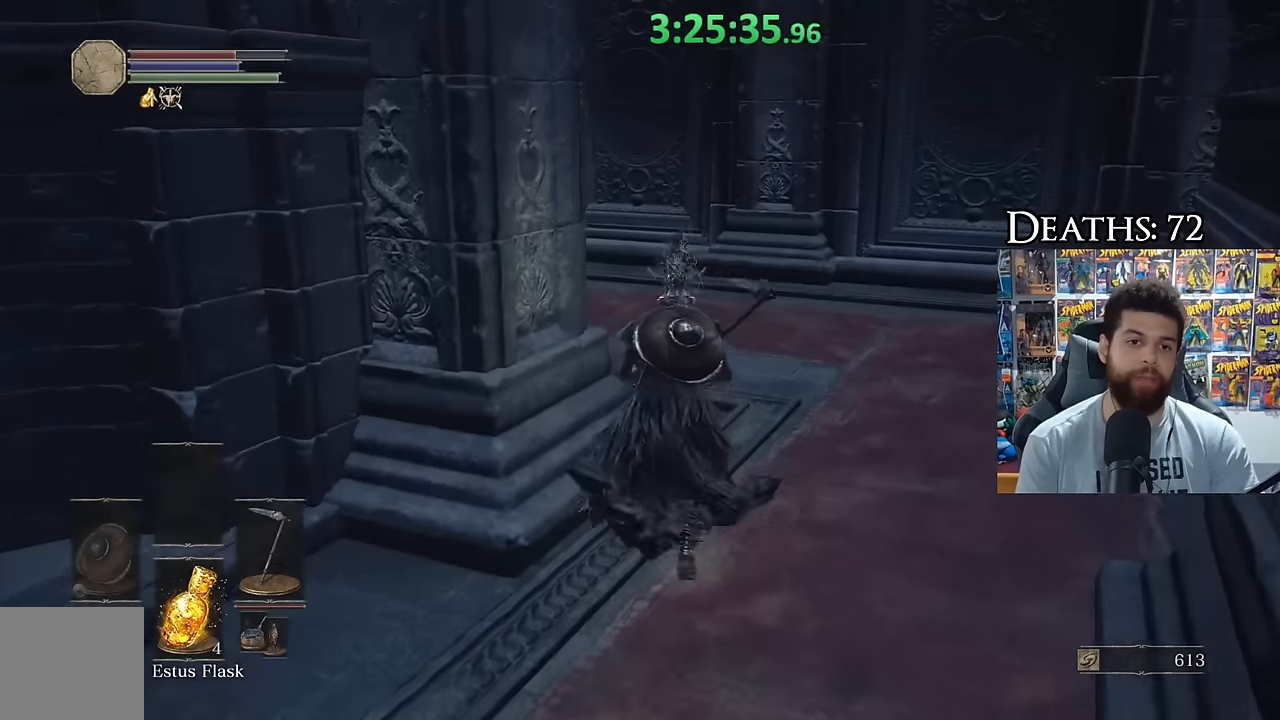
{"dt_ms": 1000, "buttons": [], "left_stick": "center", "right_stick": "center", "events": [[66, "X", "up"], [333, "right_stick", "left"], [500, "right_stick", "center"]]}